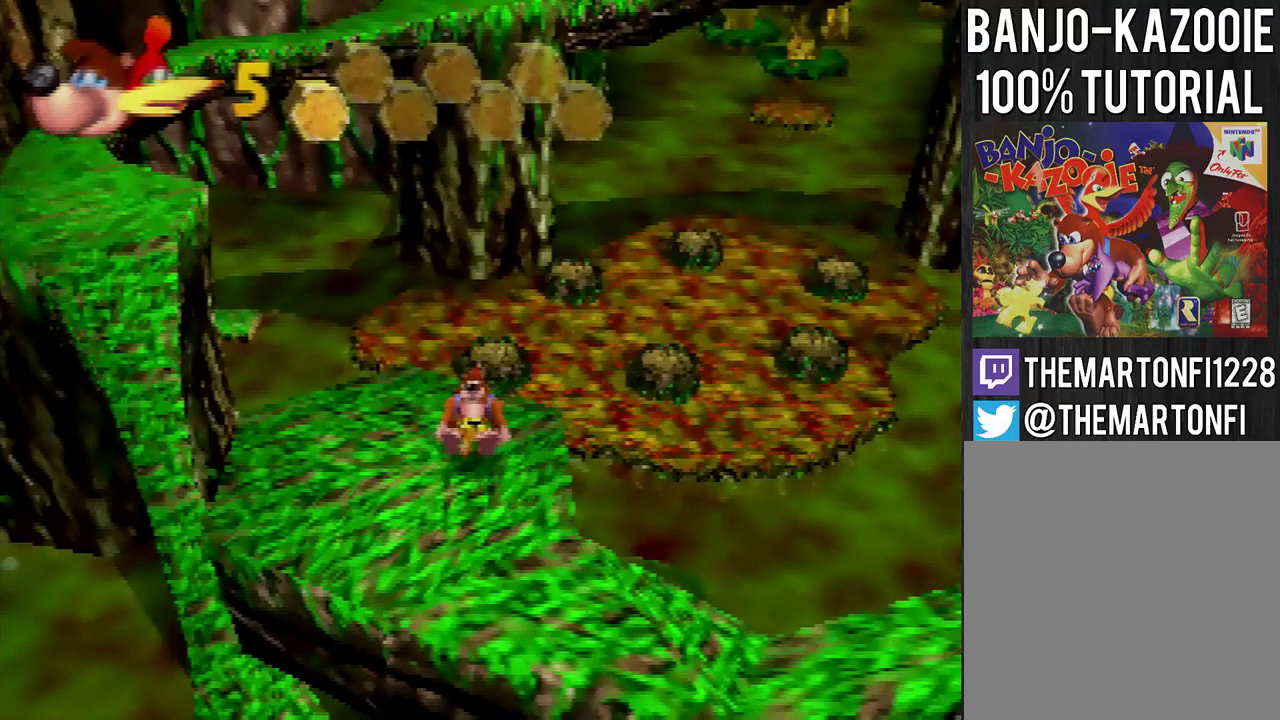
Gameplay with a controller (Nintendo layout); each line is a JSON object with the inputs held at the frame after it. "events" lists button and stick changes between this image and that frame as [ms after this image, input, new state], when the widget could be followed in between. Not read: L3 R3.
{"buttons": ["A"], "left_stick": "up", "events": [[133, "left_stick", "up"], [333, "A", "down"]]}
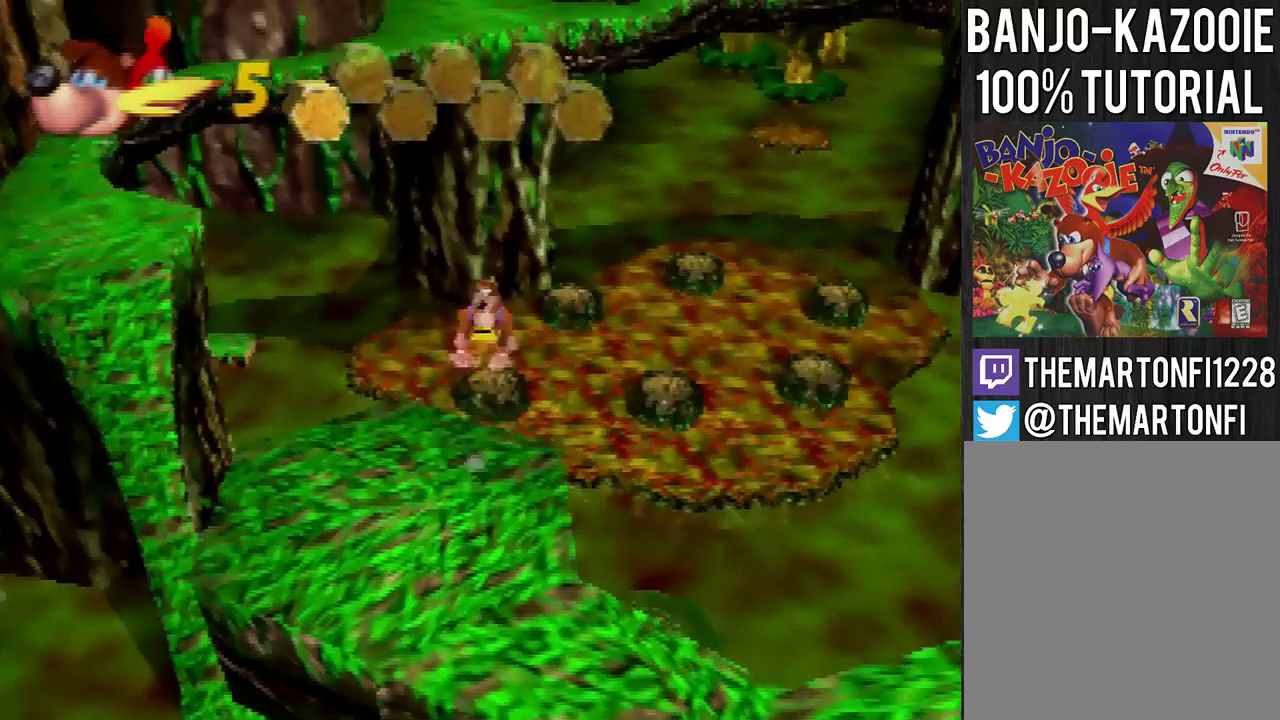
{"buttons": ["A"], "left_stick": "up", "events": []}
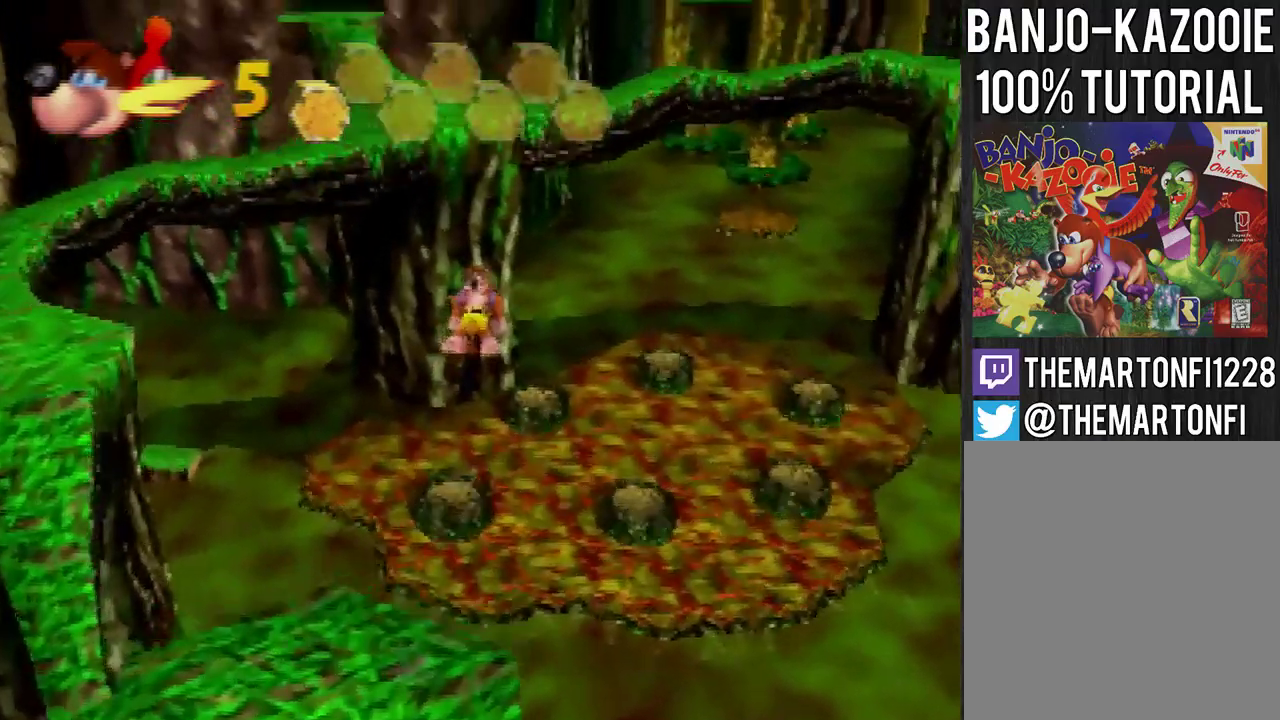
{"buttons": ["A"], "left_stick": "up", "events": []}
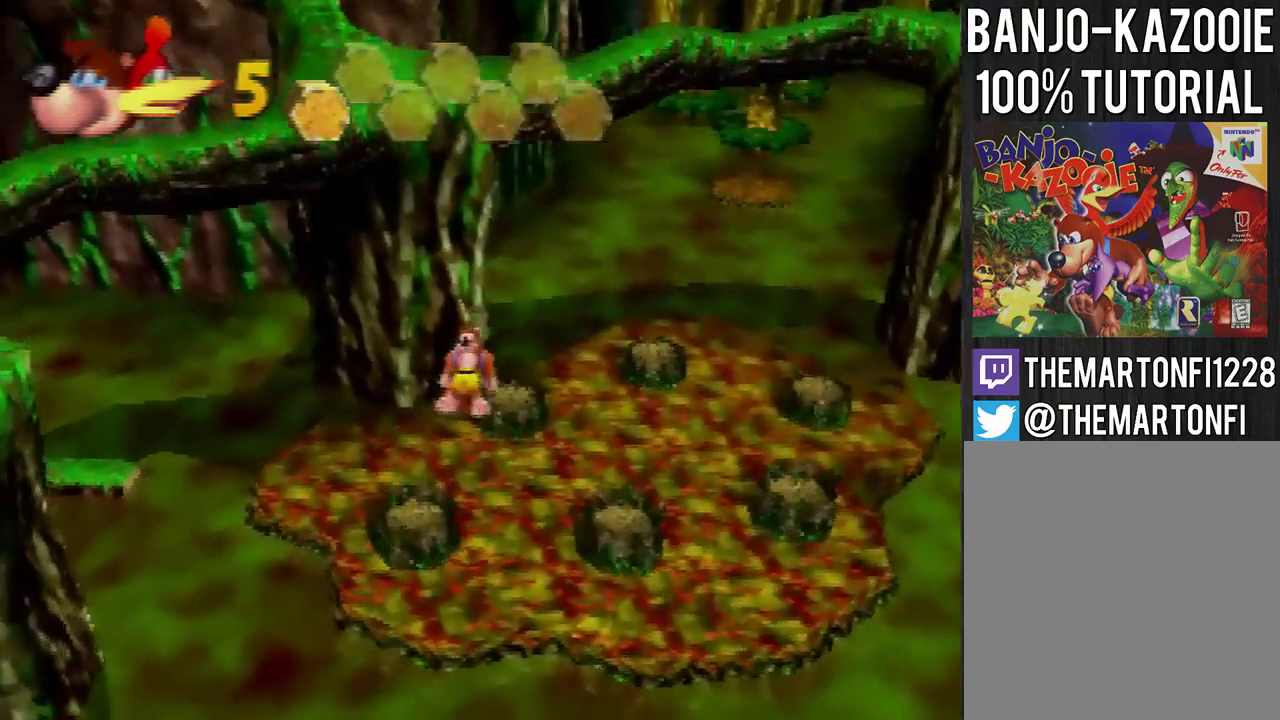
{"buttons": ["A"], "left_stick": "up", "events": []}
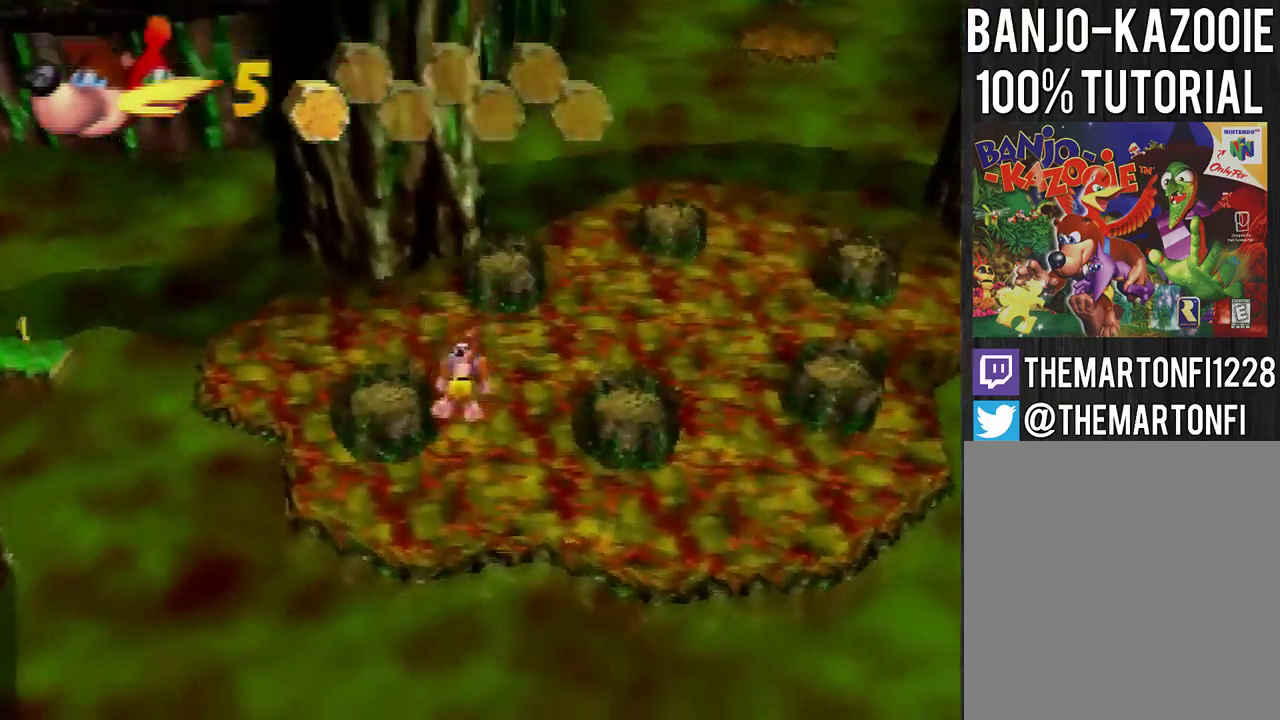
{"buttons": ["B"], "left_stick": "center", "events": [[267, "left_stick", "center"], [301, "A", "up"], [467, "B", "down"]]}
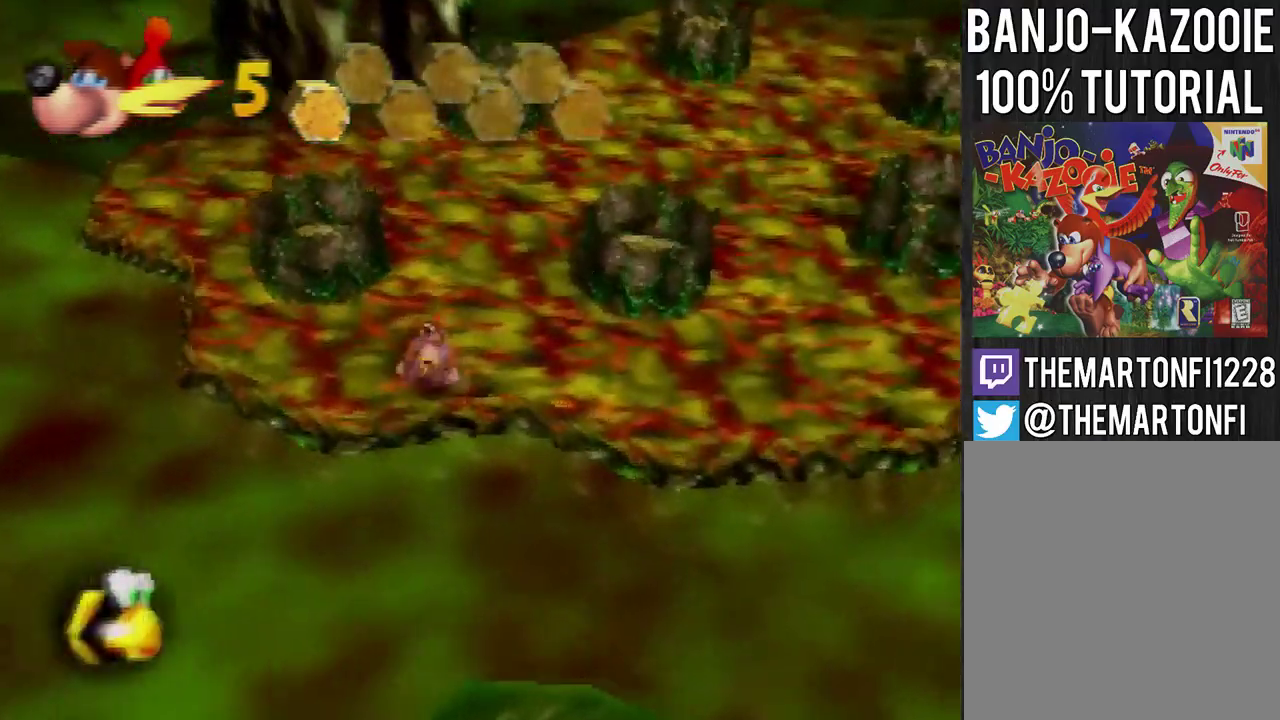
{"buttons": [], "left_stick": "center", "events": [[333, "B", "up"]]}
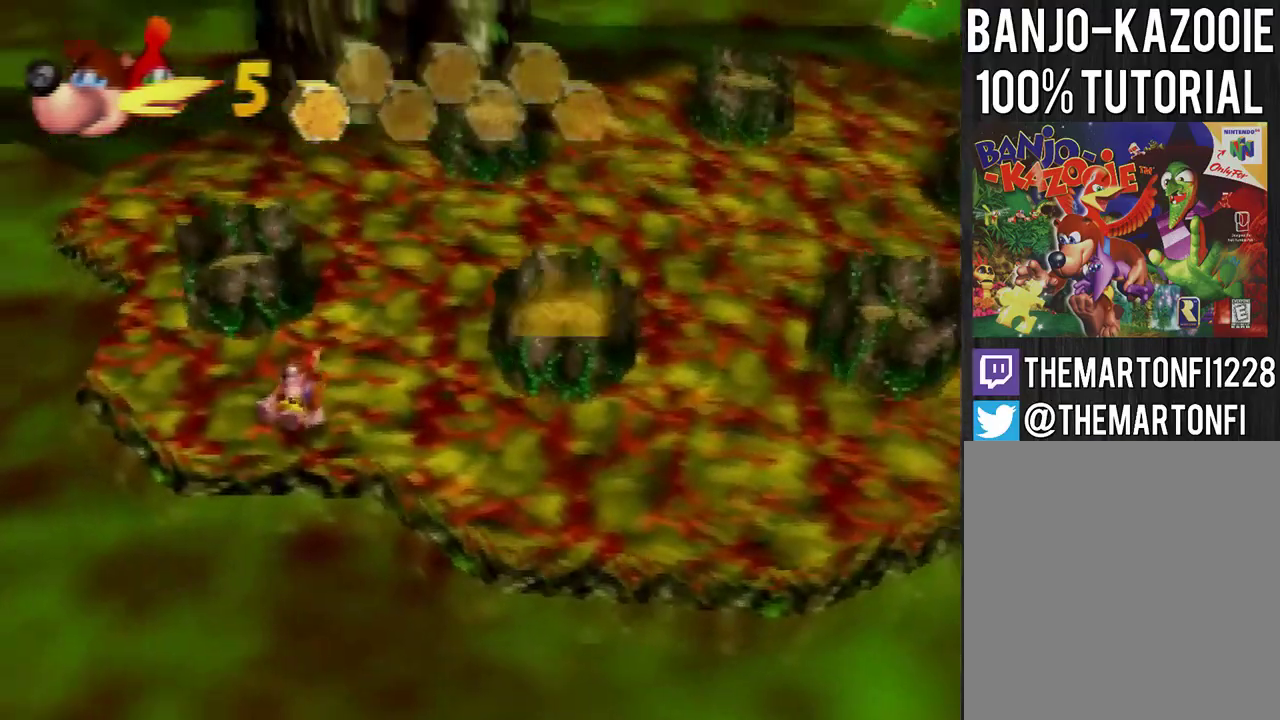
{"buttons": [], "left_stick": "right", "events": [[167, "left_stick", "right"]]}
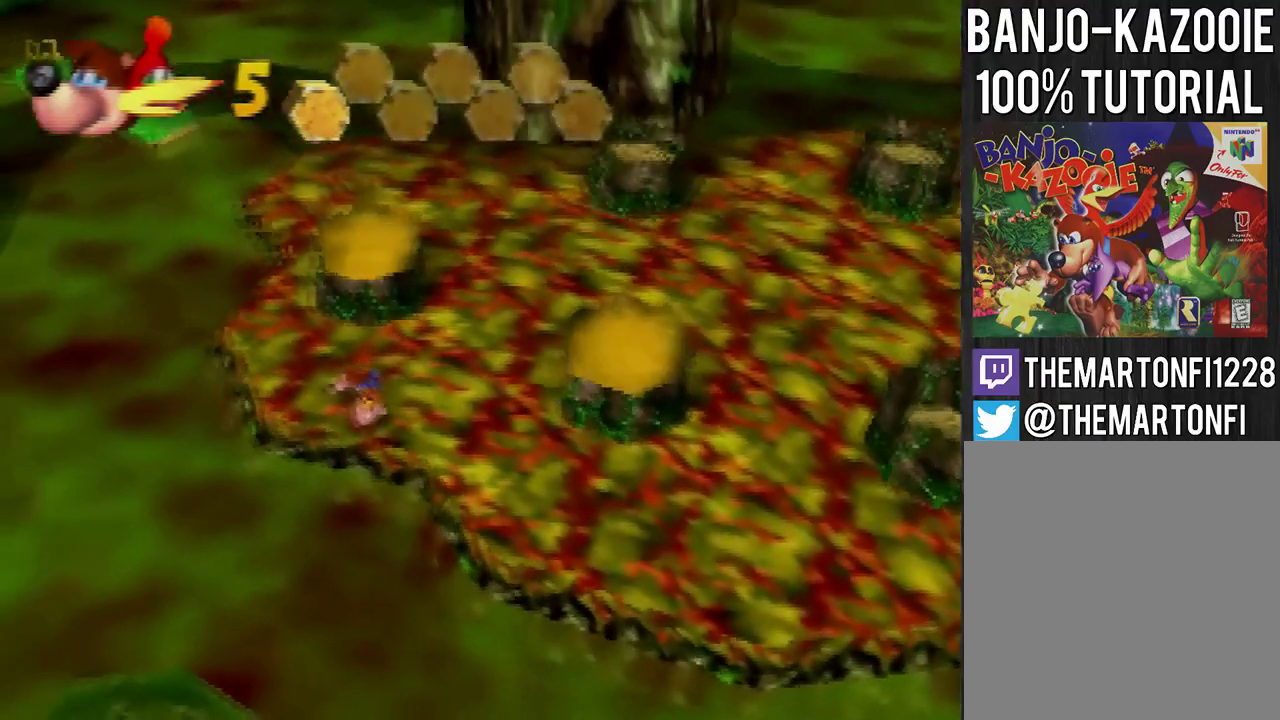
{"buttons": ["C_RIGHT"], "left_stick": "up-right", "events": [[100, "left_stick", "up-right"], [233, "C_RIGHT", "down"]]}
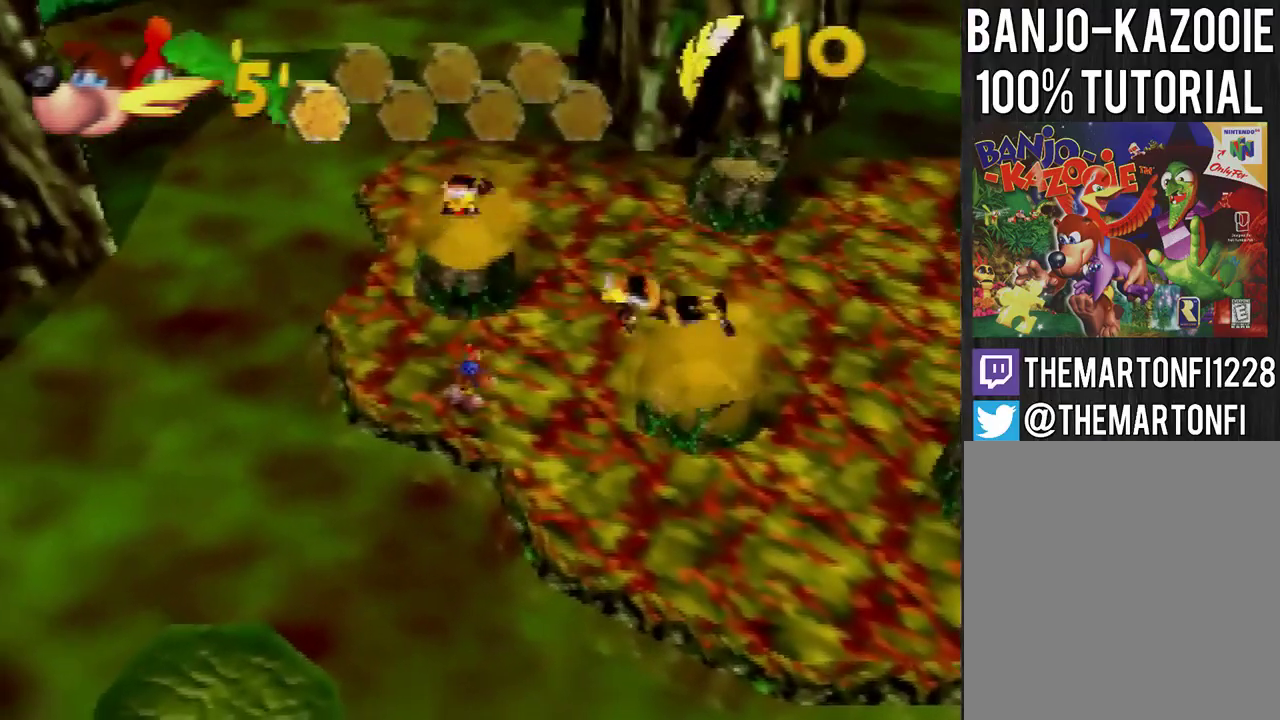
{"buttons": ["A"], "left_stick": "center", "events": [[67, "C_RIGHT", "up"], [100, "left_stick", "center"], [434, "A", "down"]]}
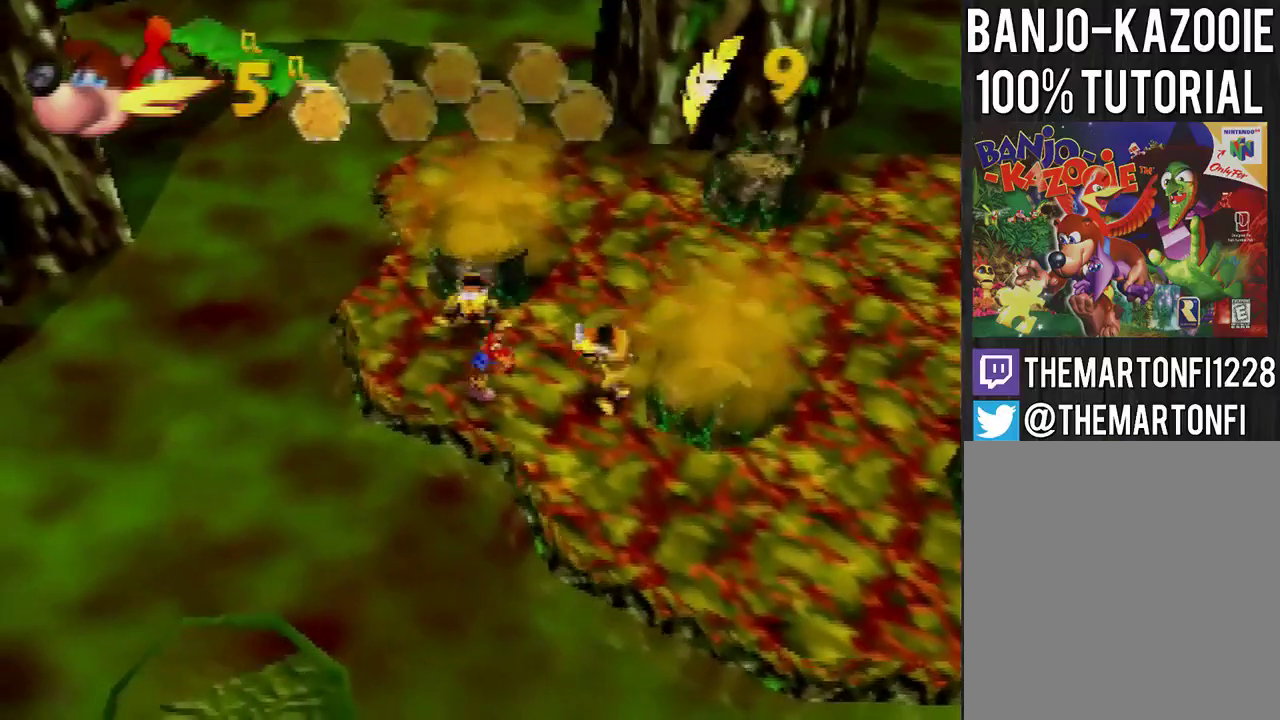
{"buttons": [], "left_stick": "up-right", "events": [[167, "A", "up"], [167, "left_stick", "right"], [267, "left_stick", "up-right"]]}
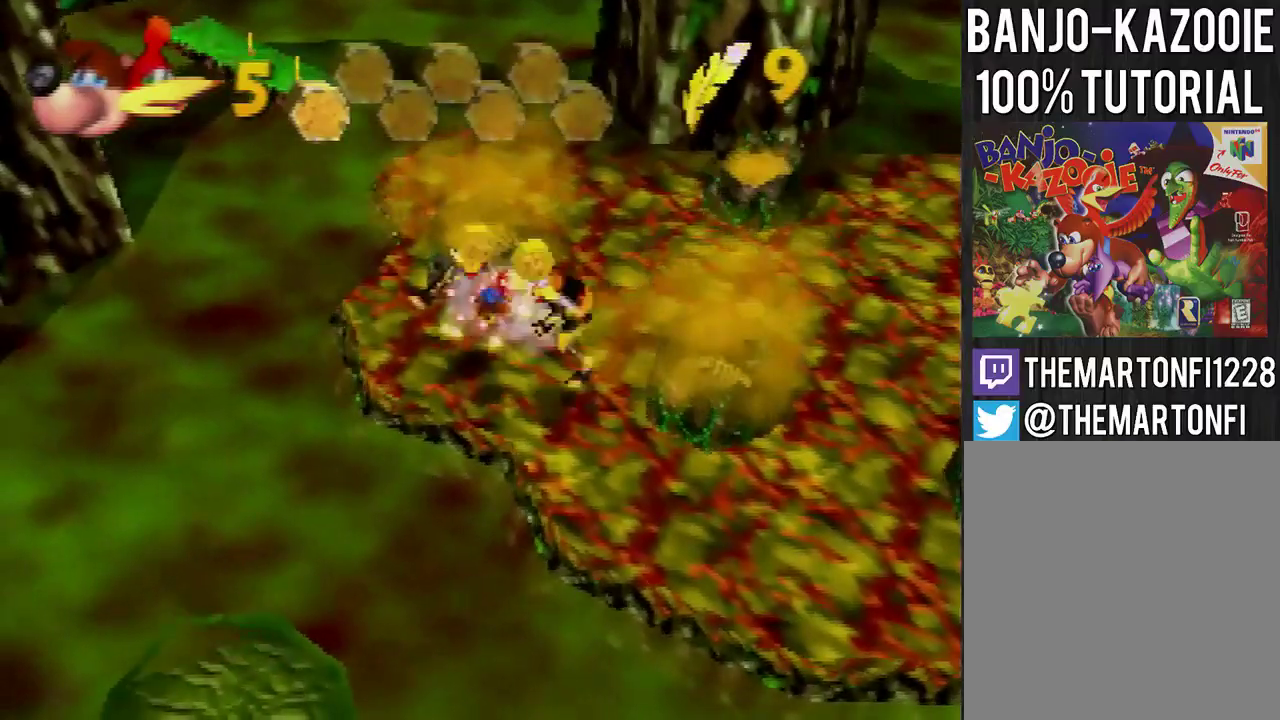
{"buttons": [], "left_stick": "up-right", "events": []}
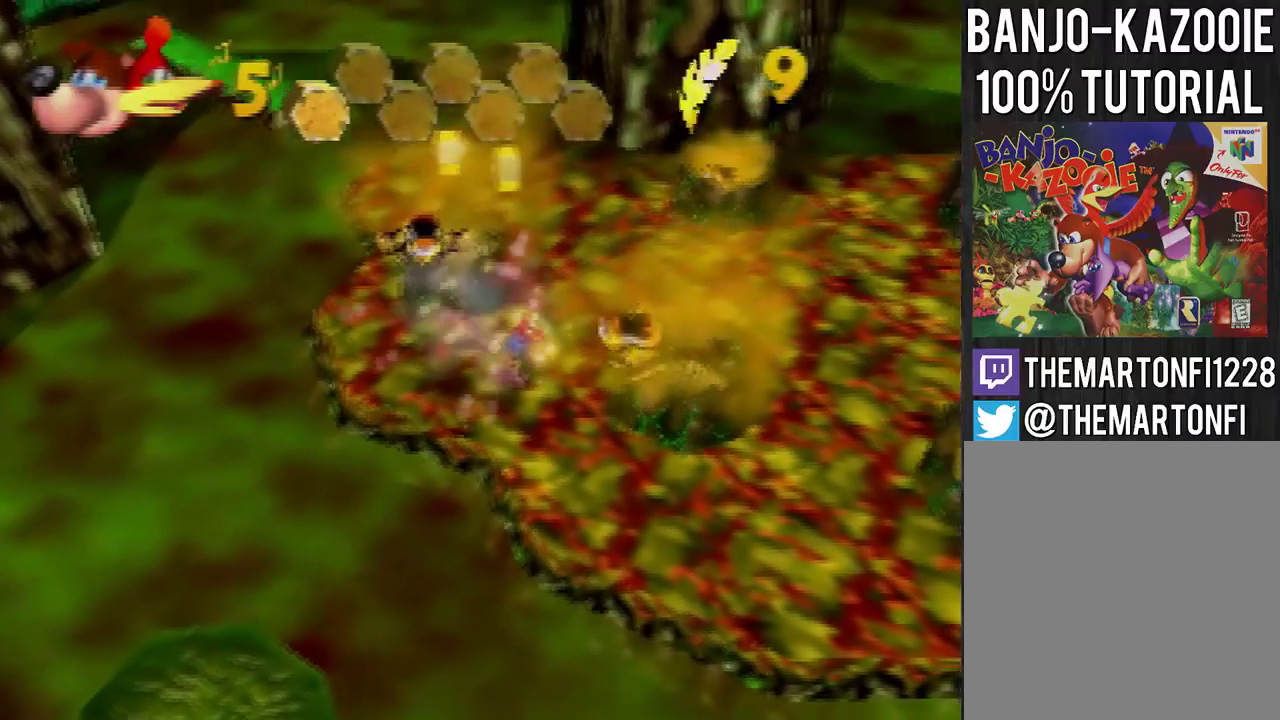
{"buttons": [], "left_stick": "up", "events": [[433, "left_stick", "up"]]}
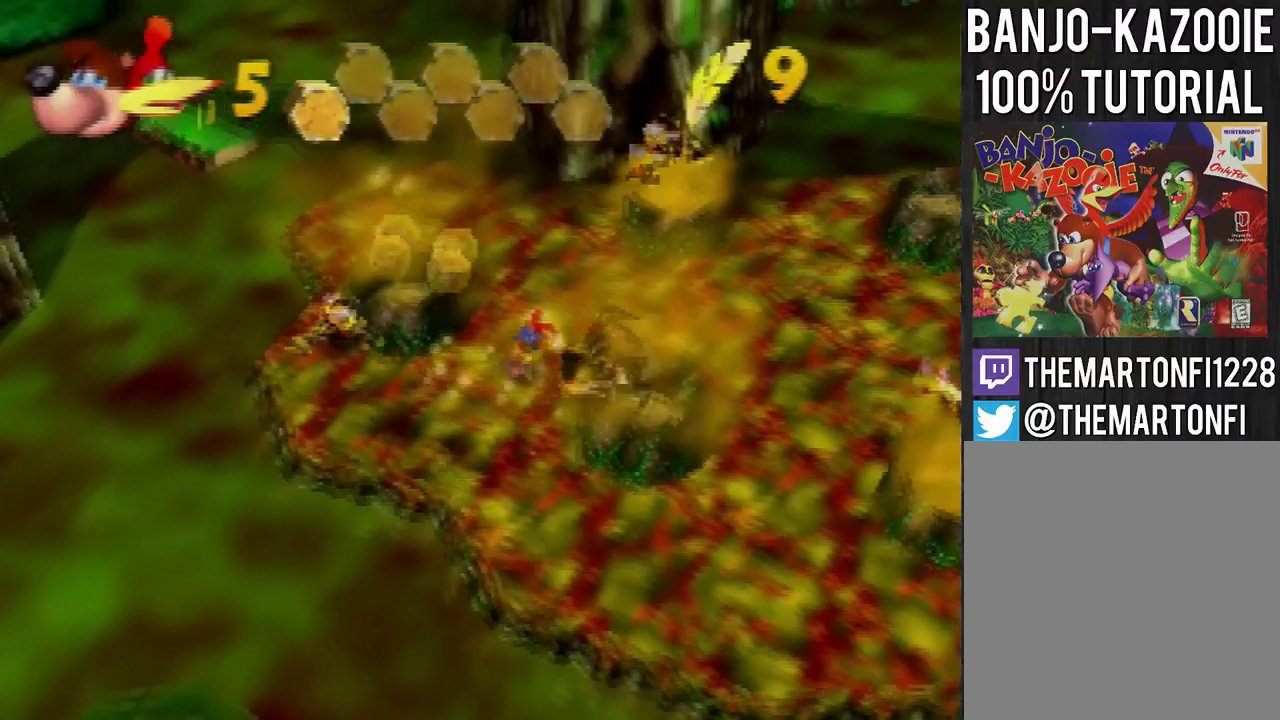
{"buttons": ["A"], "left_stick": "up", "events": [[234, "A", "down"]]}
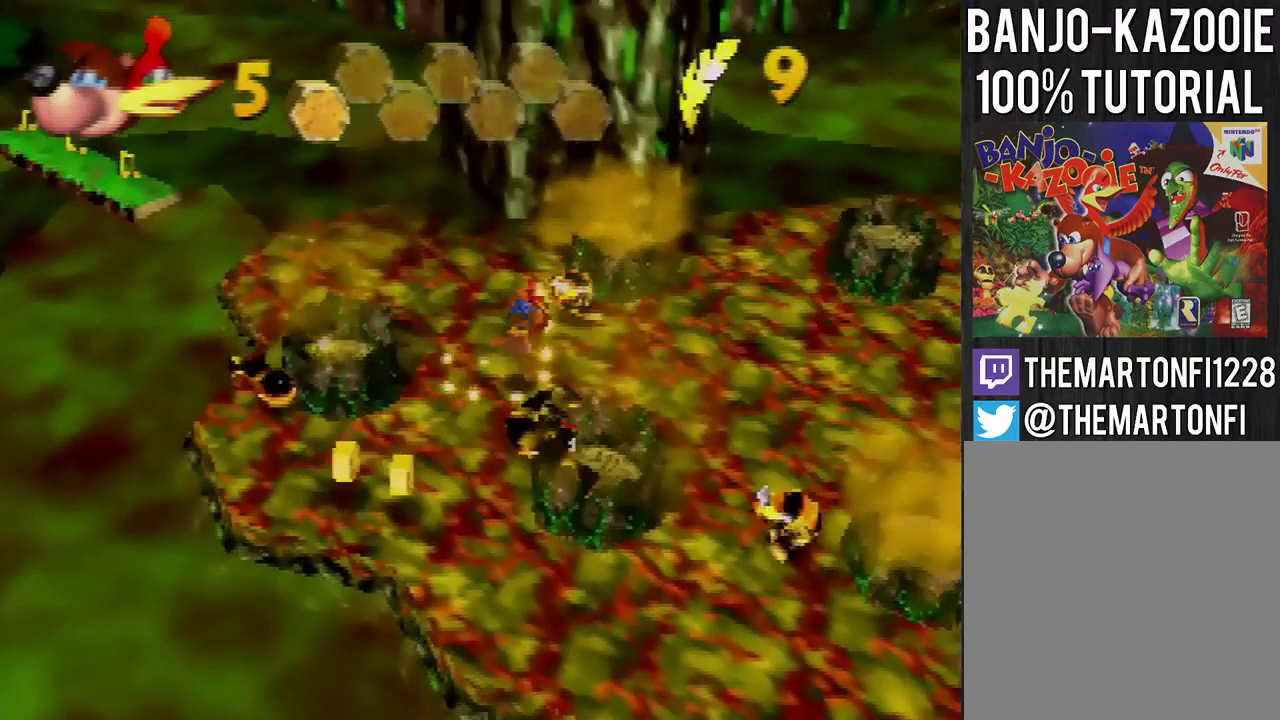
{"buttons": [], "left_stick": "down", "events": [[66, "left_stick", "center"], [100, "A", "up"], [133, "left_stick", "down"]]}
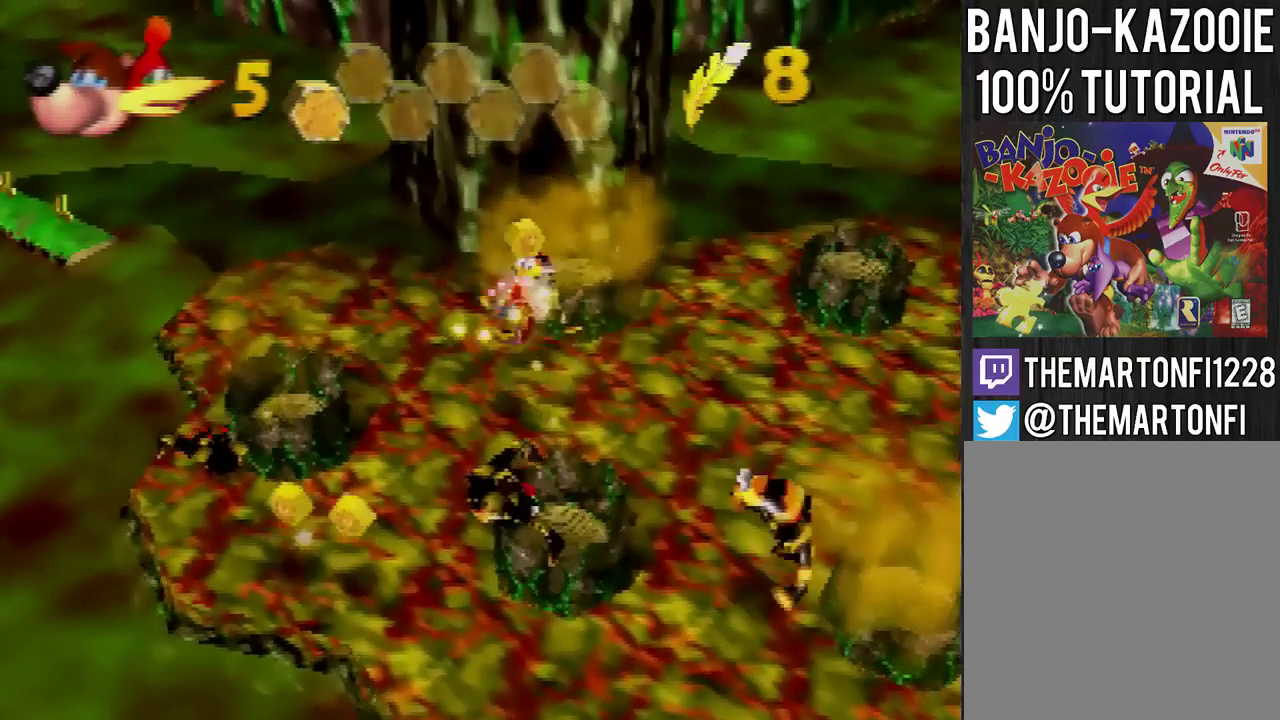
{"buttons": [], "left_stick": "down-right", "events": [[67, "left_stick", "down-right"]]}
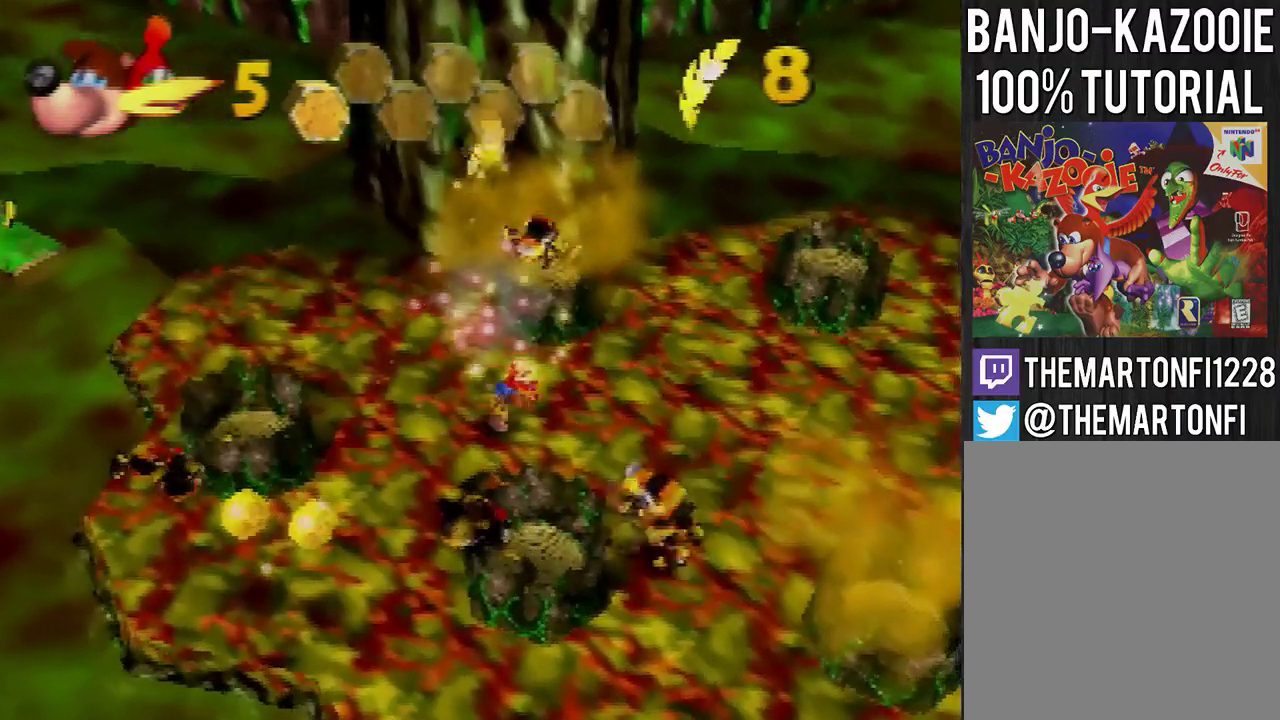
{"buttons": ["A"], "left_stick": "down-right", "events": [[267, "A", "down"], [267, "left_stick", "down"], [467, "left_stick", "down-right"]]}
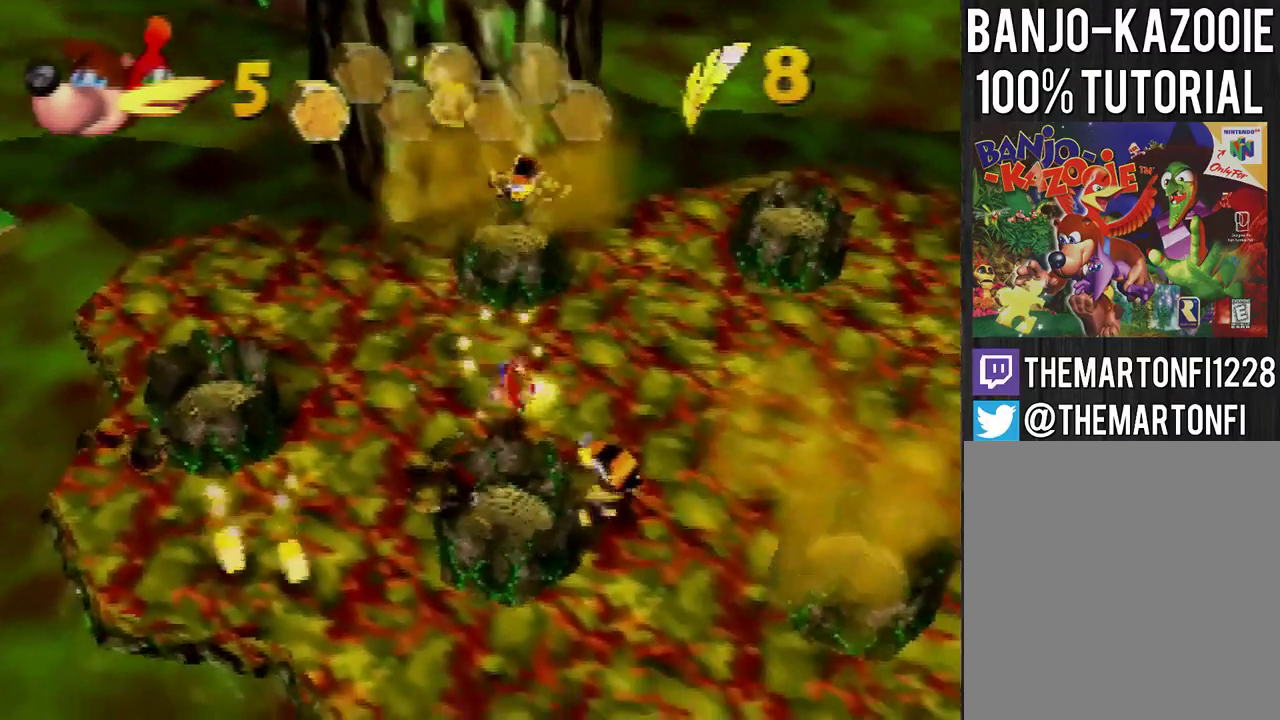
{"buttons": [], "left_stick": "up-right", "events": [[267, "A", "up"], [267, "left_stick", "center"], [434, "left_stick", "up-right"]]}
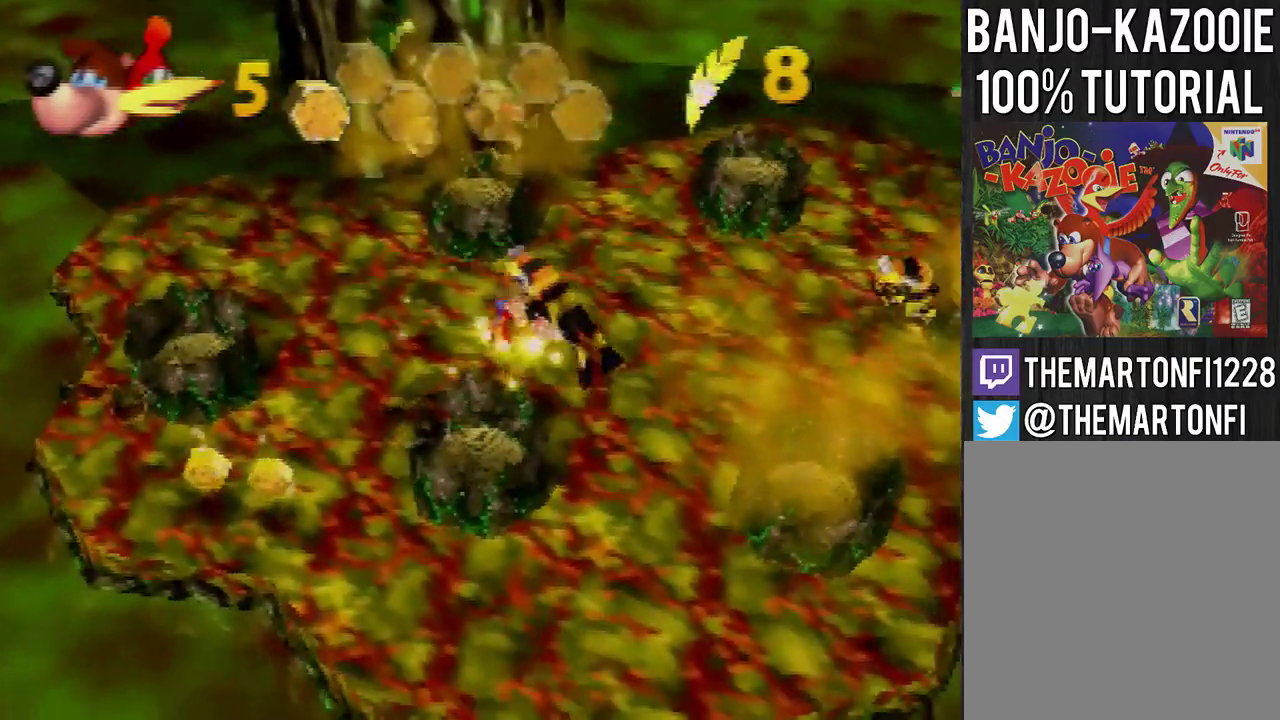
{"buttons": [], "left_stick": "up-right", "events": []}
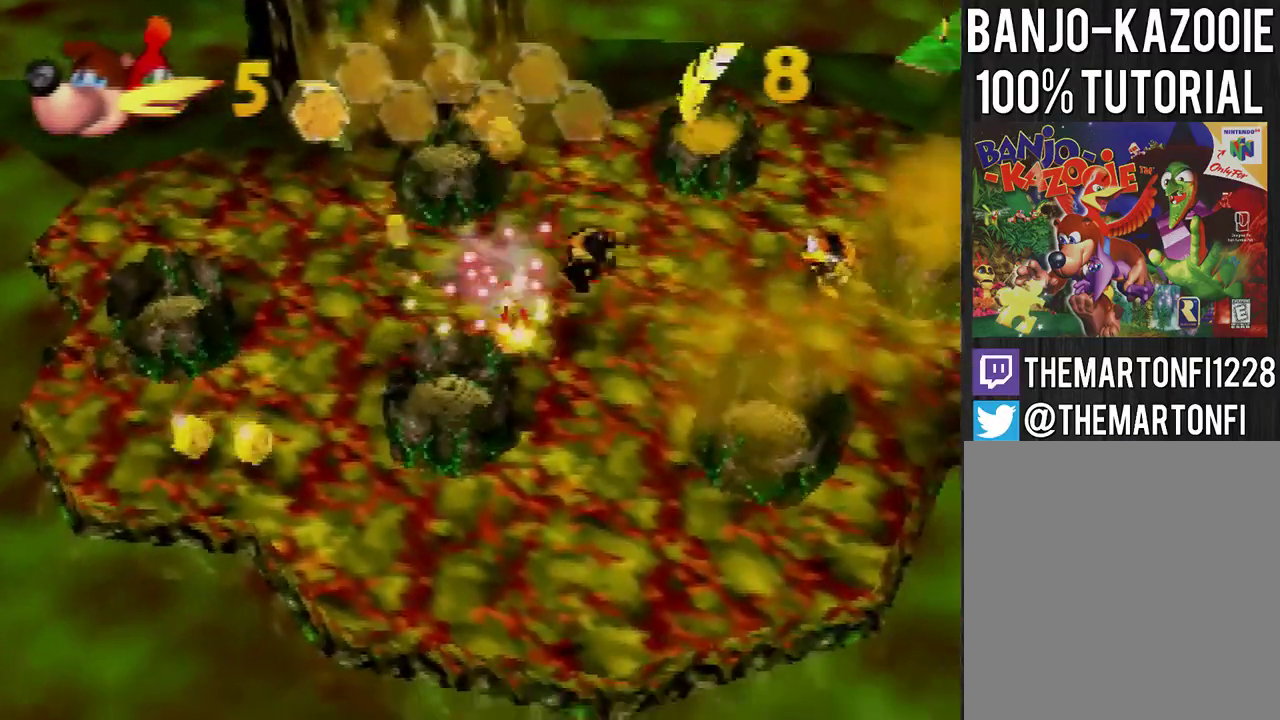
{"buttons": [], "left_stick": "up-right", "events": []}
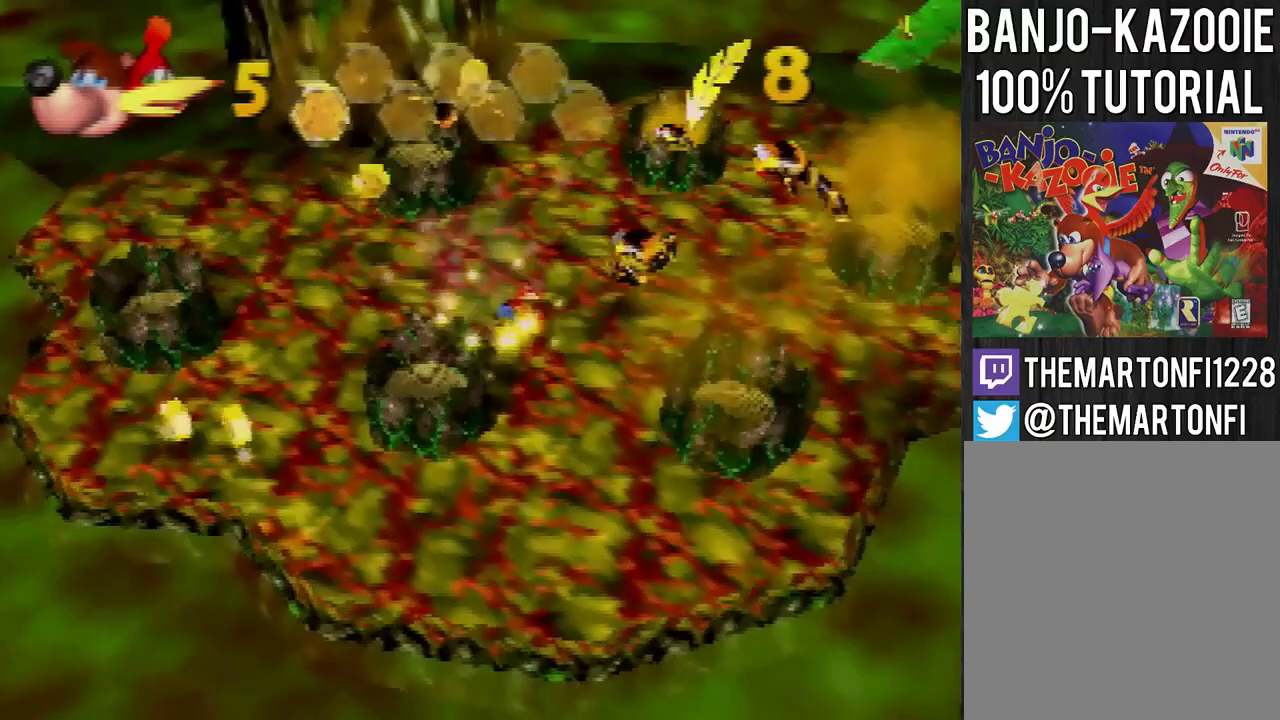
{"buttons": [], "left_stick": "up-right", "events": []}
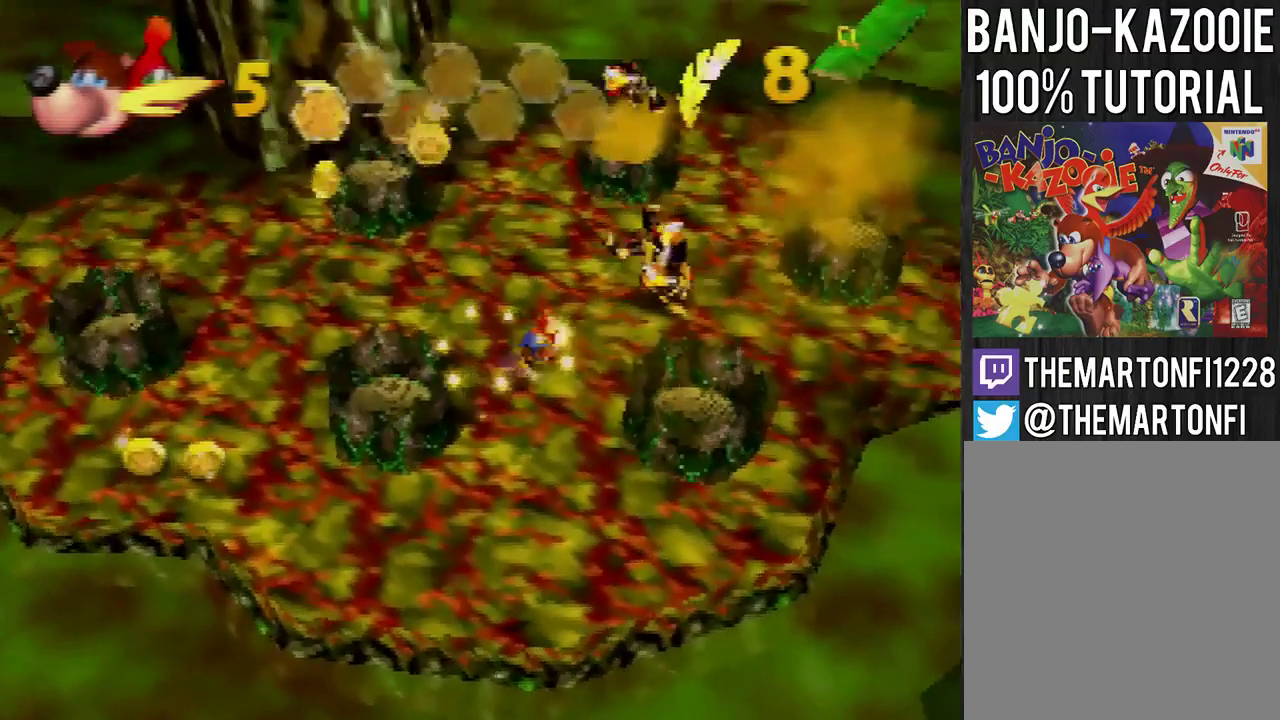
{"buttons": [], "left_stick": "up", "events": [[134, "left_stick", "up"], [234, "left_stick", "center"], [267, "A", "down"], [434, "left_stick", "up"], [501, "A", "up"]]}
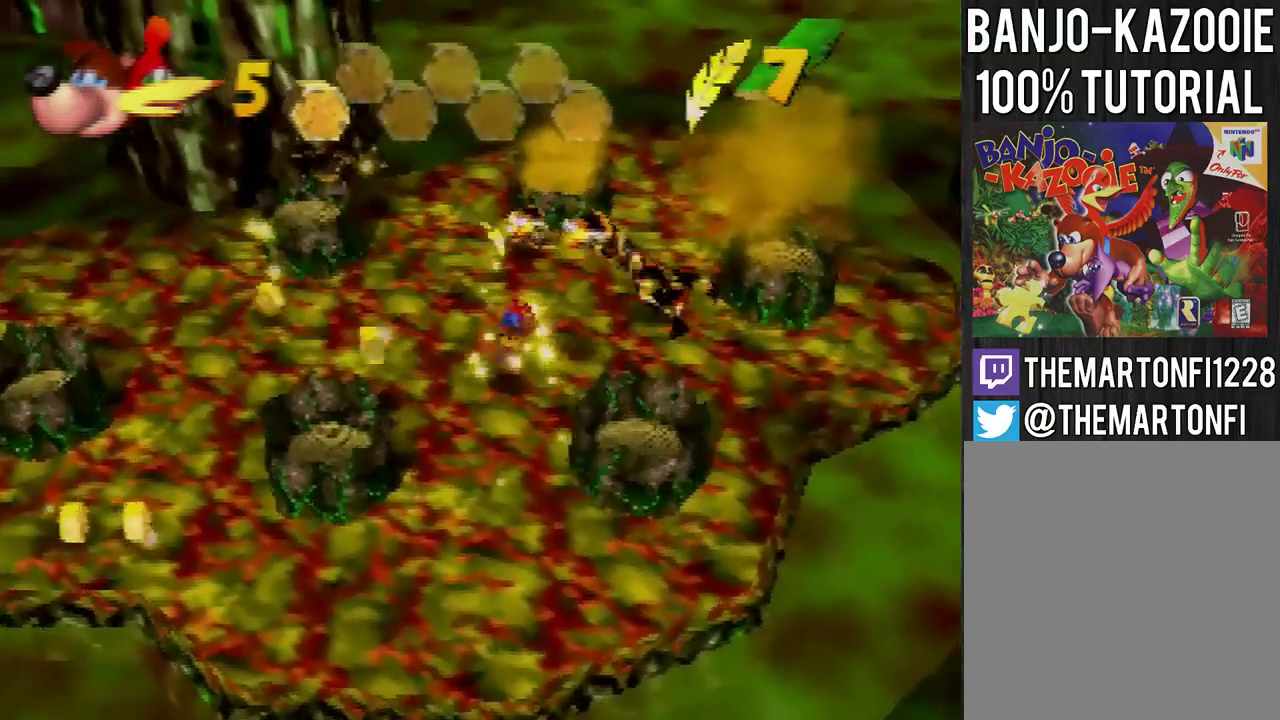
{"buttons": [], "left_stick": "up-left", "events": [[267, "left_stick", "center"], [433, "left_stick", "up-left"]]}
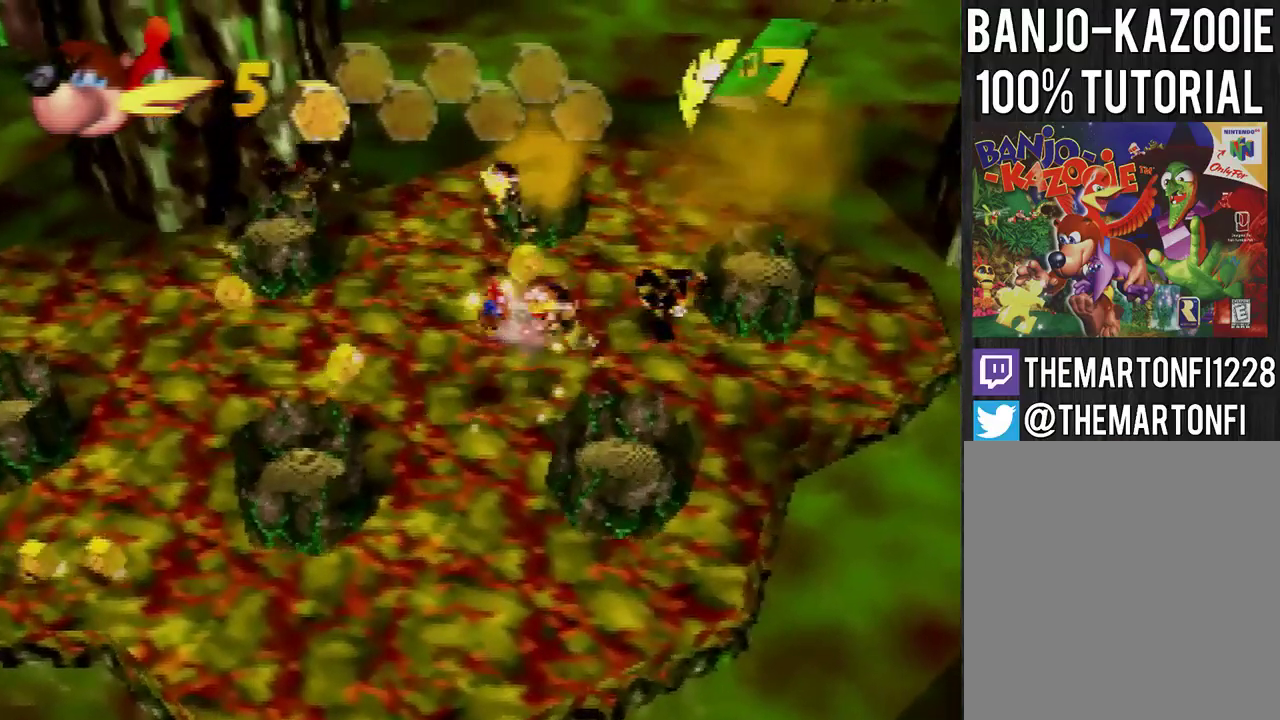
{"buttons": [], "left_stick": "center", "events": [[67, "left_stick", "up"], [367, "left_stick", "center"]]}
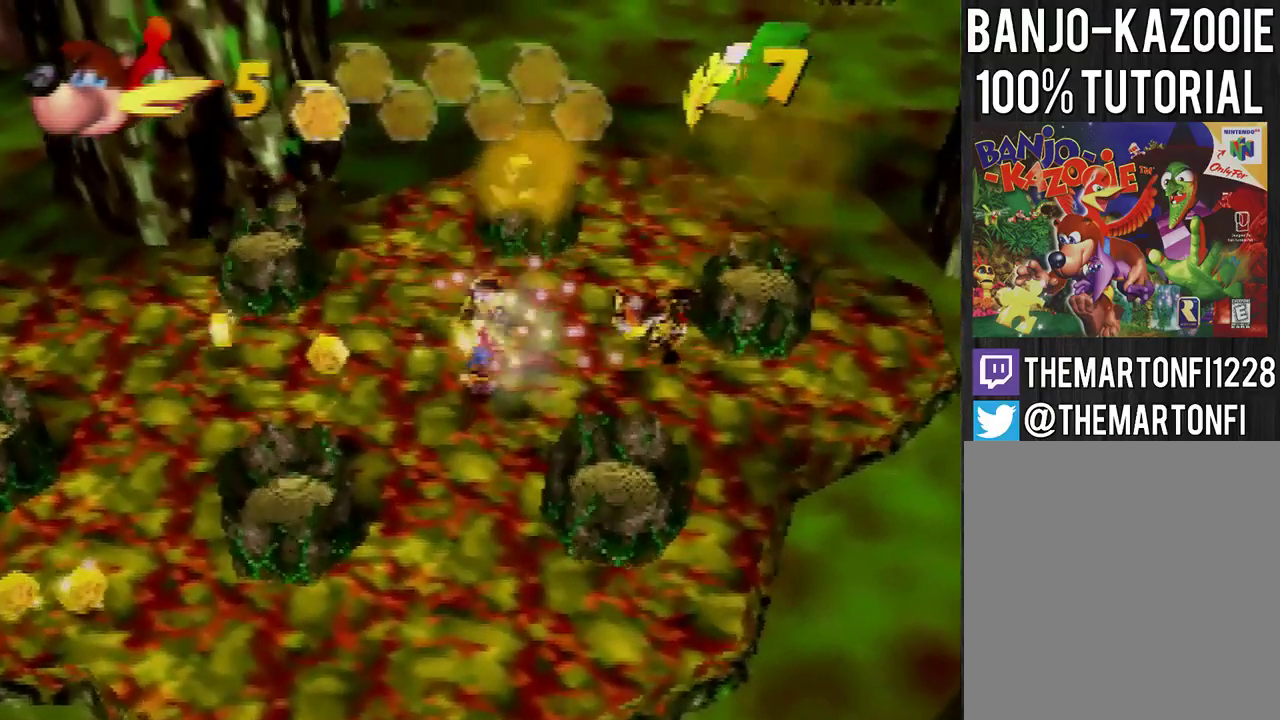
{"buttons": ["A"], "left_stick": "center", "events": [[133, "A", "down"]]}
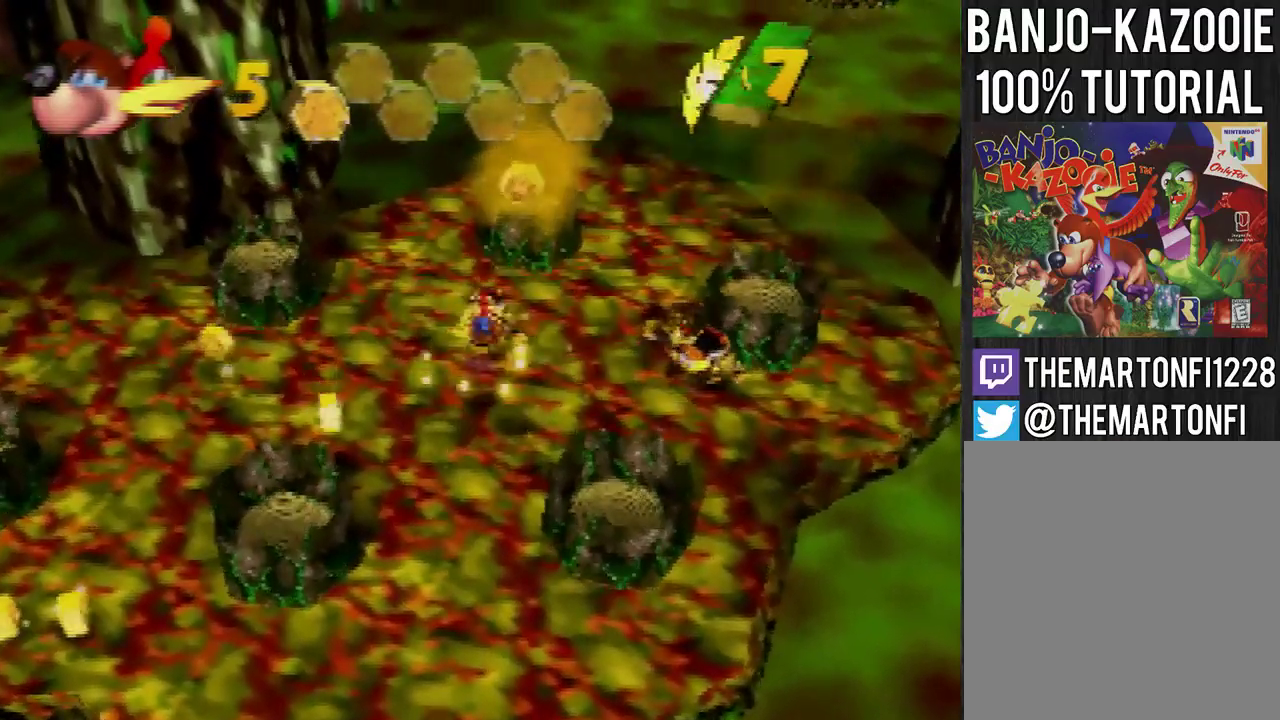
{"buttons": [], "left_stick": "center", "events": [[34, "A", "up"]]}
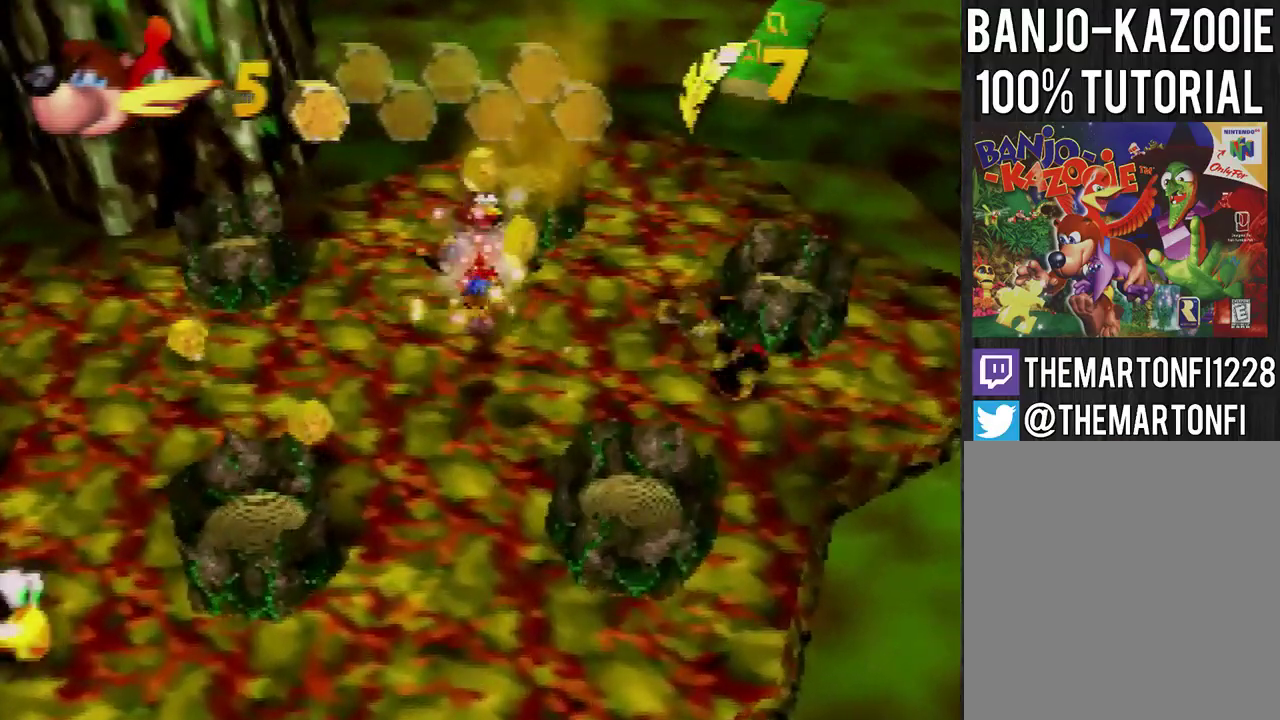
{"buttons": [], "left_stick": "center", "events": [[400, "B", "down"], [467, "B", "up"]]}